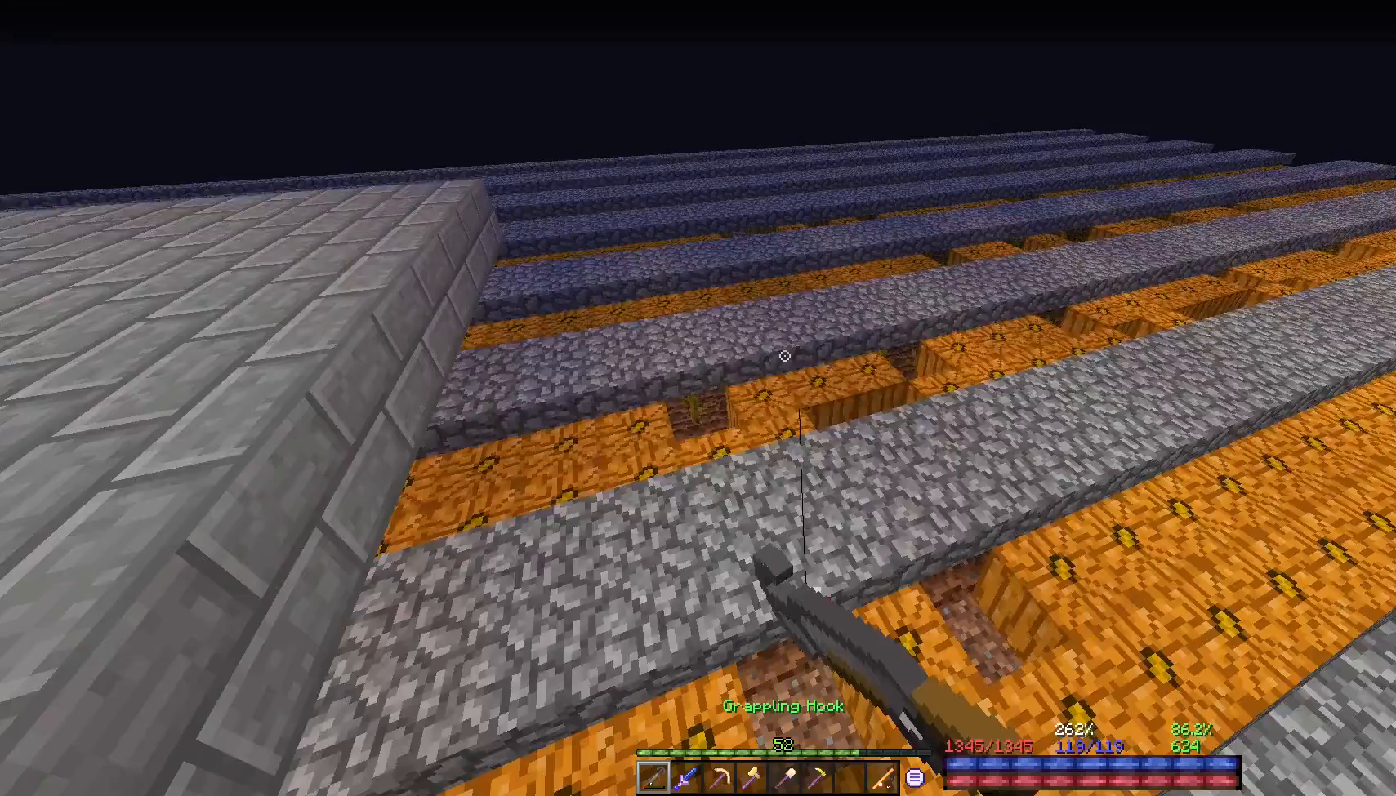
Gameplay with keyboard and mouse; each line is a JSON object with the keys and mouse buttons held at the frame after it. "events" lists presses ("down") and releases ("up") of "a", "d", "s", "space", "w", "mouse_left" and "mouse_right" between this image and that frame as [ms after this image, input, new state], when the widget could be followed in between. "mouse_left", "mouse_right" = the "left", "right" buttons of the "mouse" list. No other keys are recorded. Fast repeated clicks can show as one long hold. Mouse movement is not recorded.
{"keys": ["w"], "mouse": [], "events": [[283, "space", "up"]]}
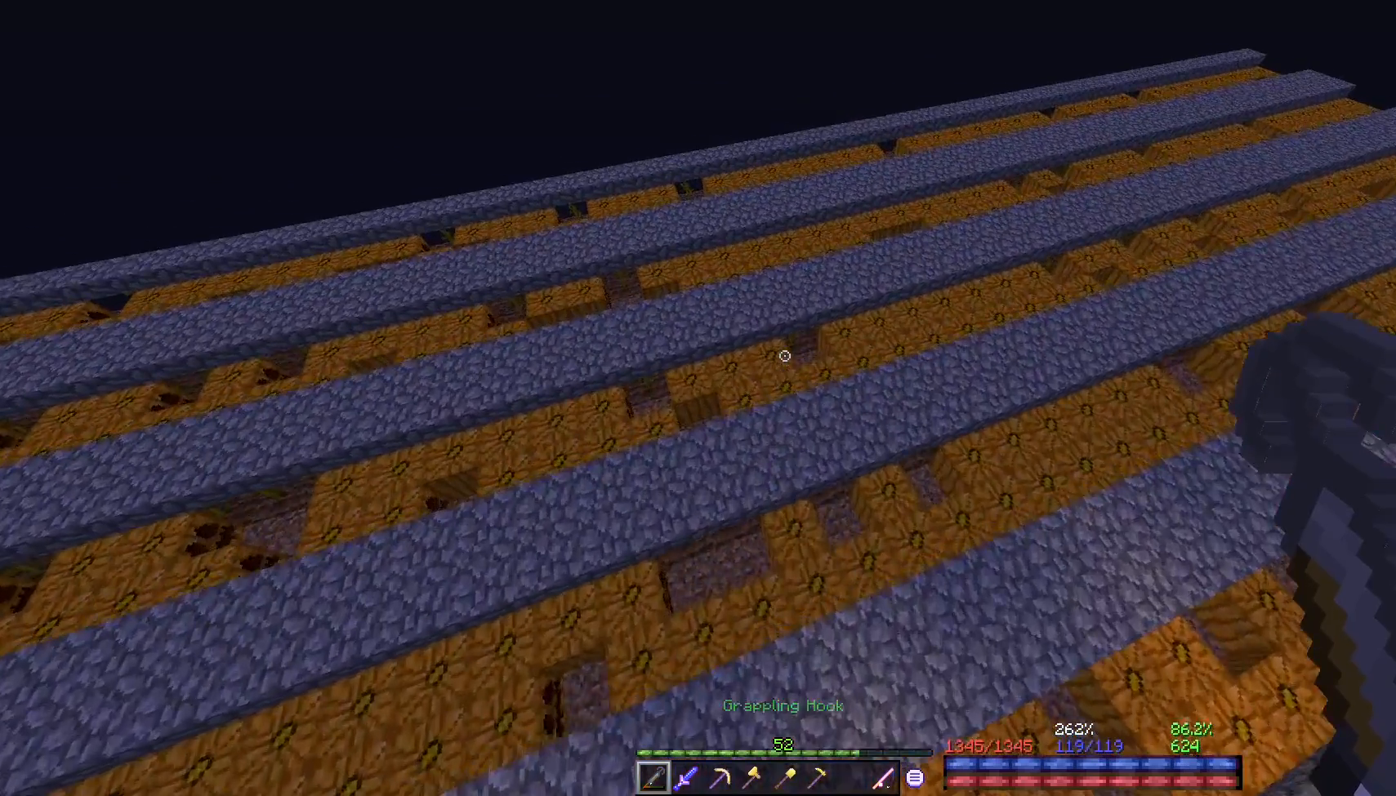
{"keys": ["d"], "mouse": [], "events": [[350, "d", "down"], [383, "w", "up"]]}
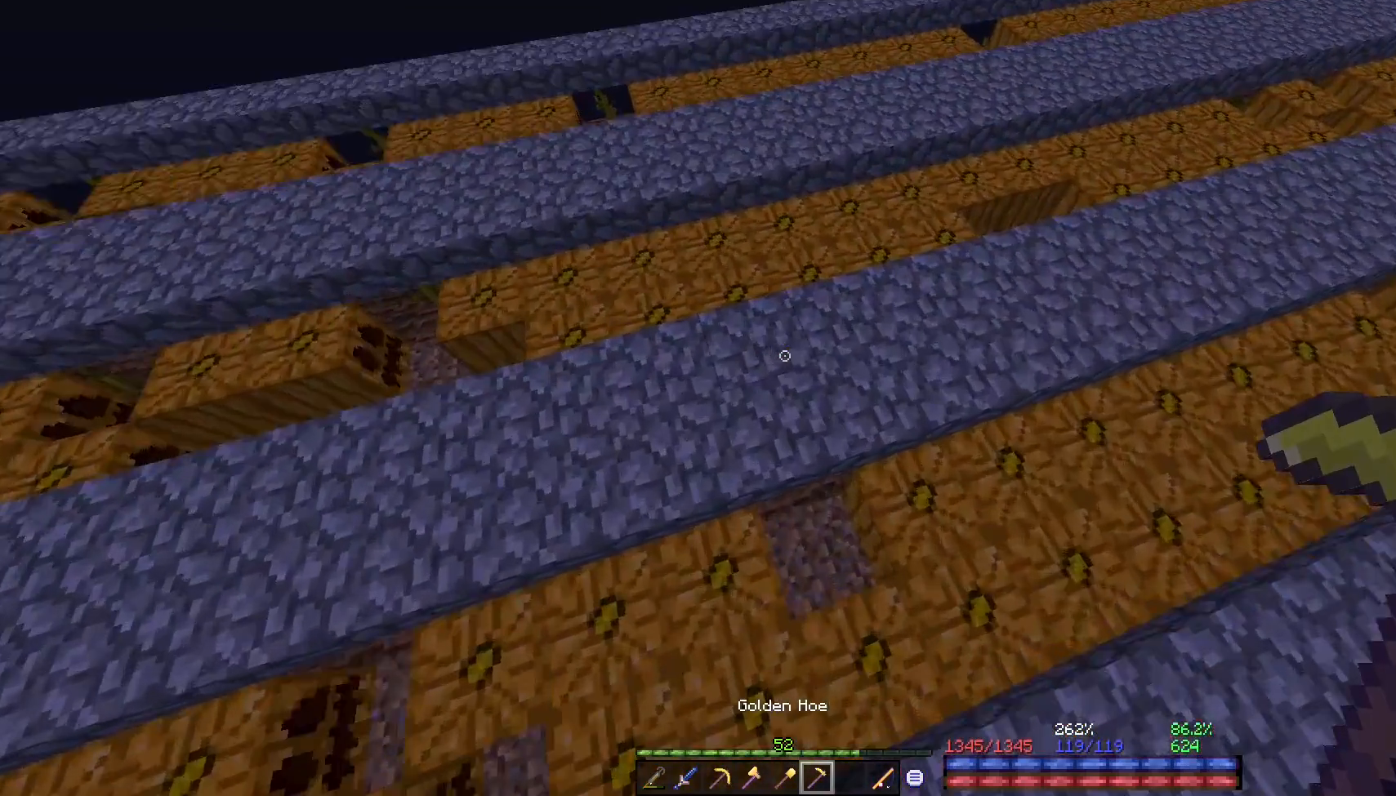
{"keys": [], "mouse": [], "events": [[450, "d", "up"]]}
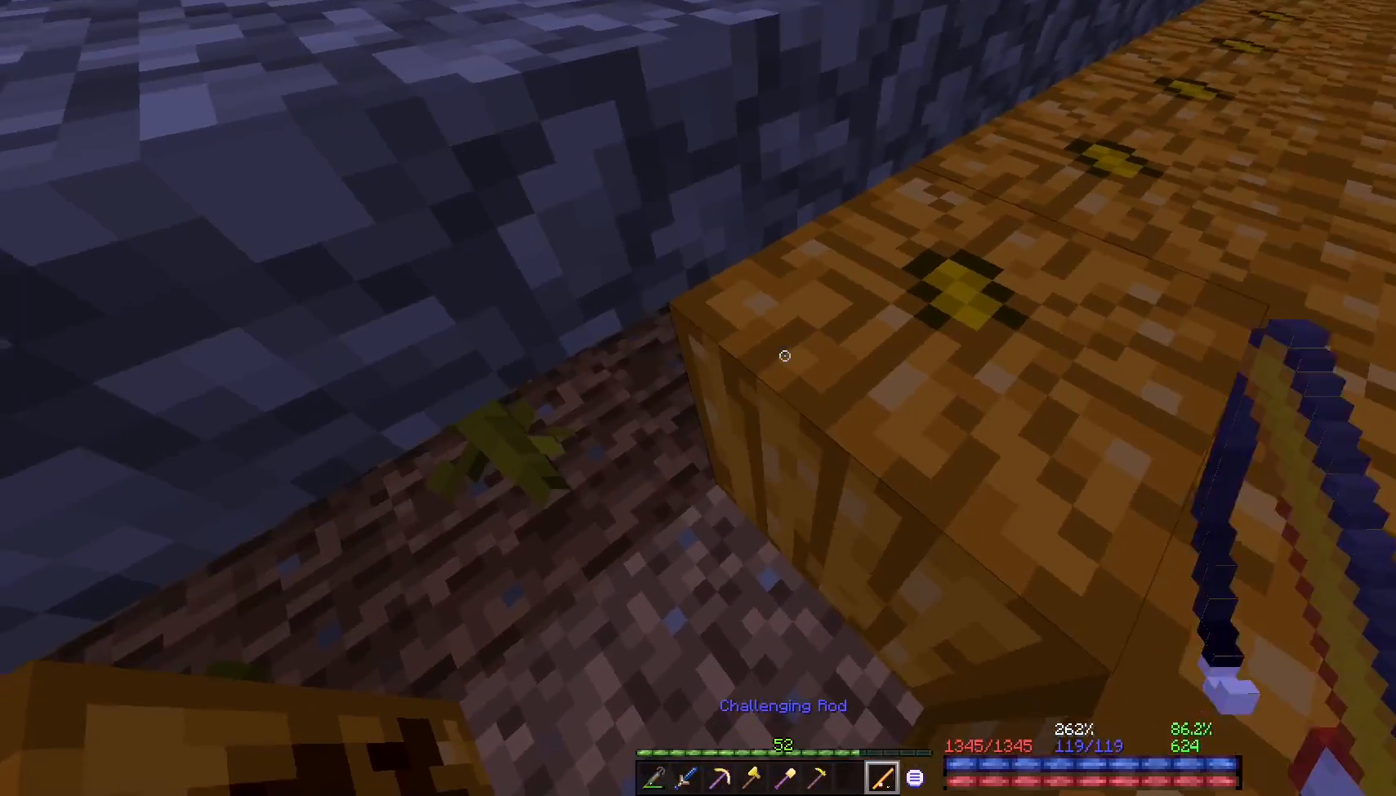
{"keys": [], "mouse": [], "events": [[217, "s", "down"], [450, "s", "up"]]}
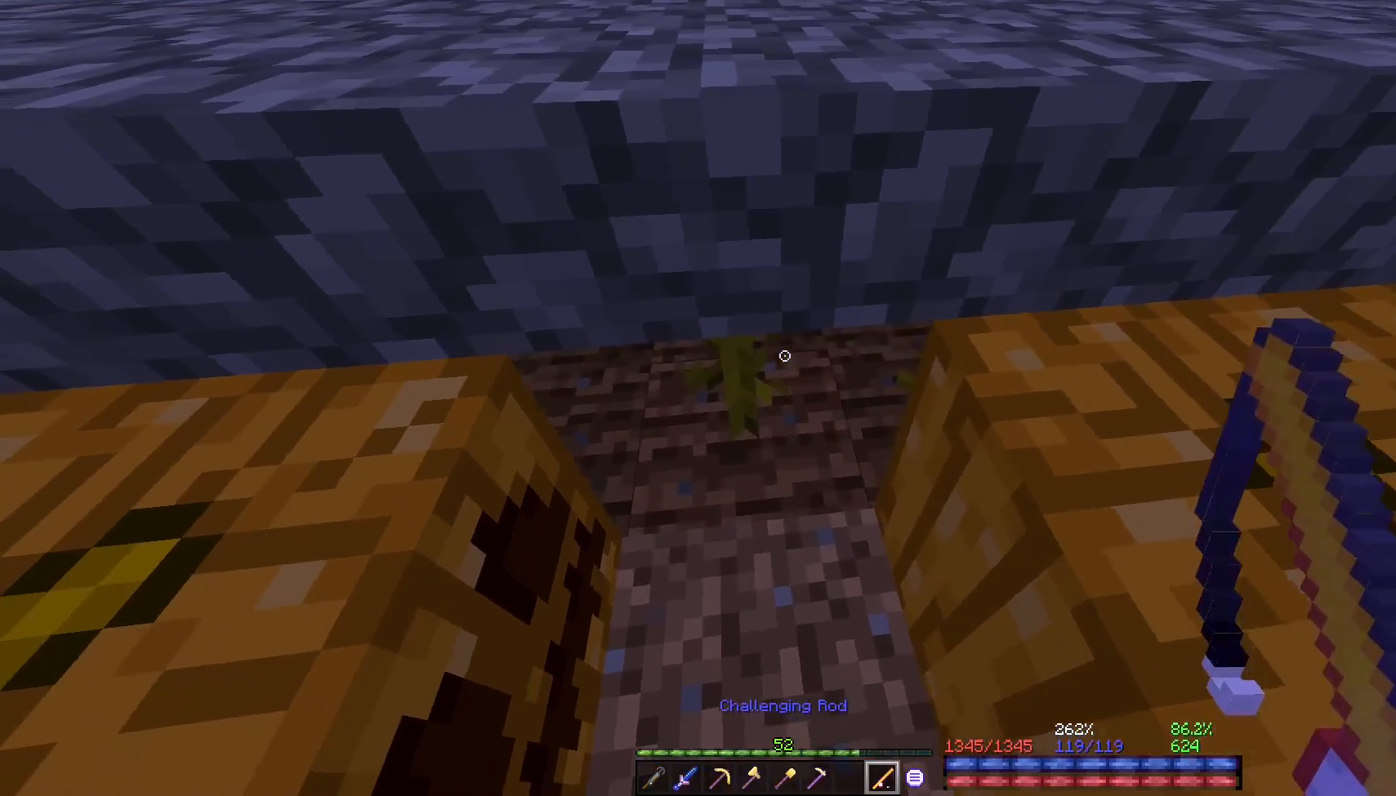
{"keys": [], "mouse": [], "events": []}
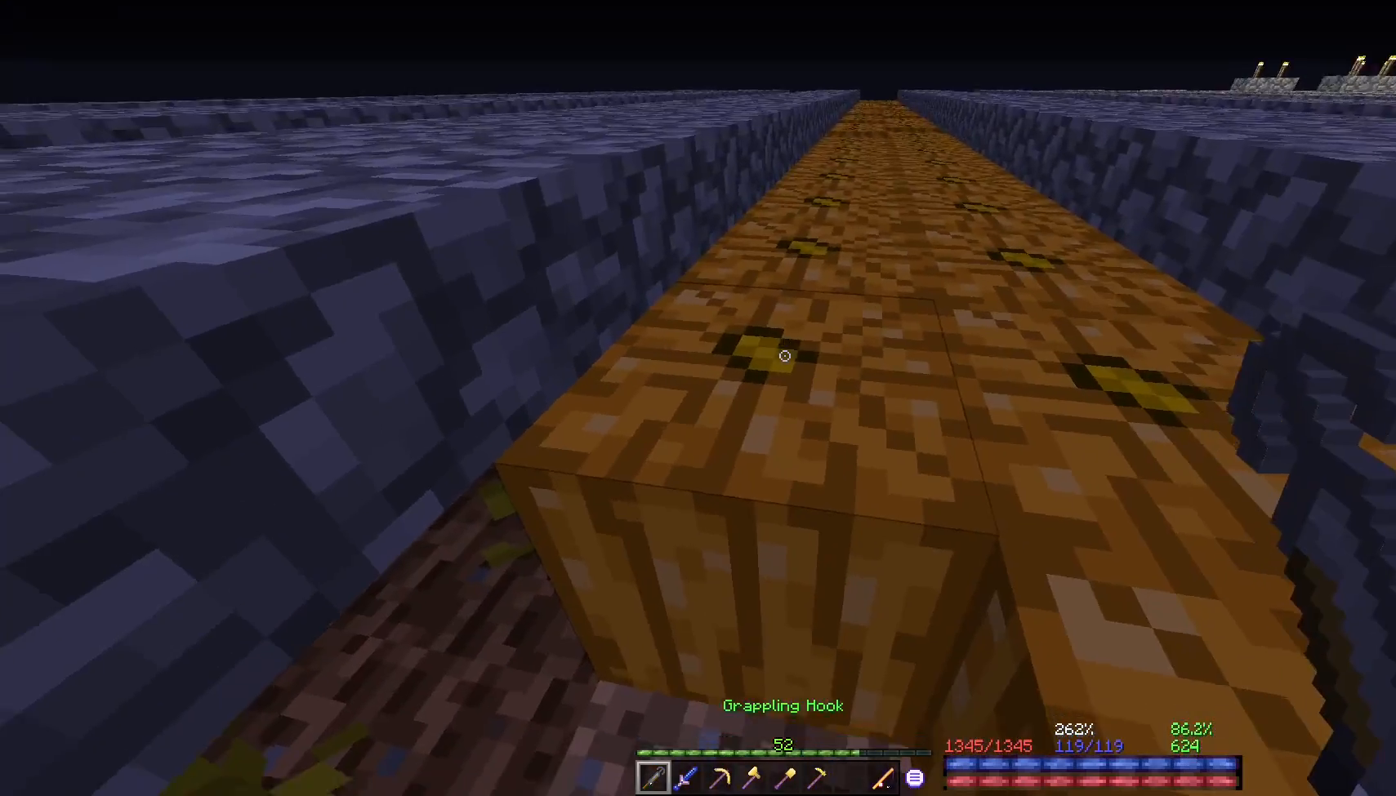
{"keys": [], "mouse": [], "events": []}
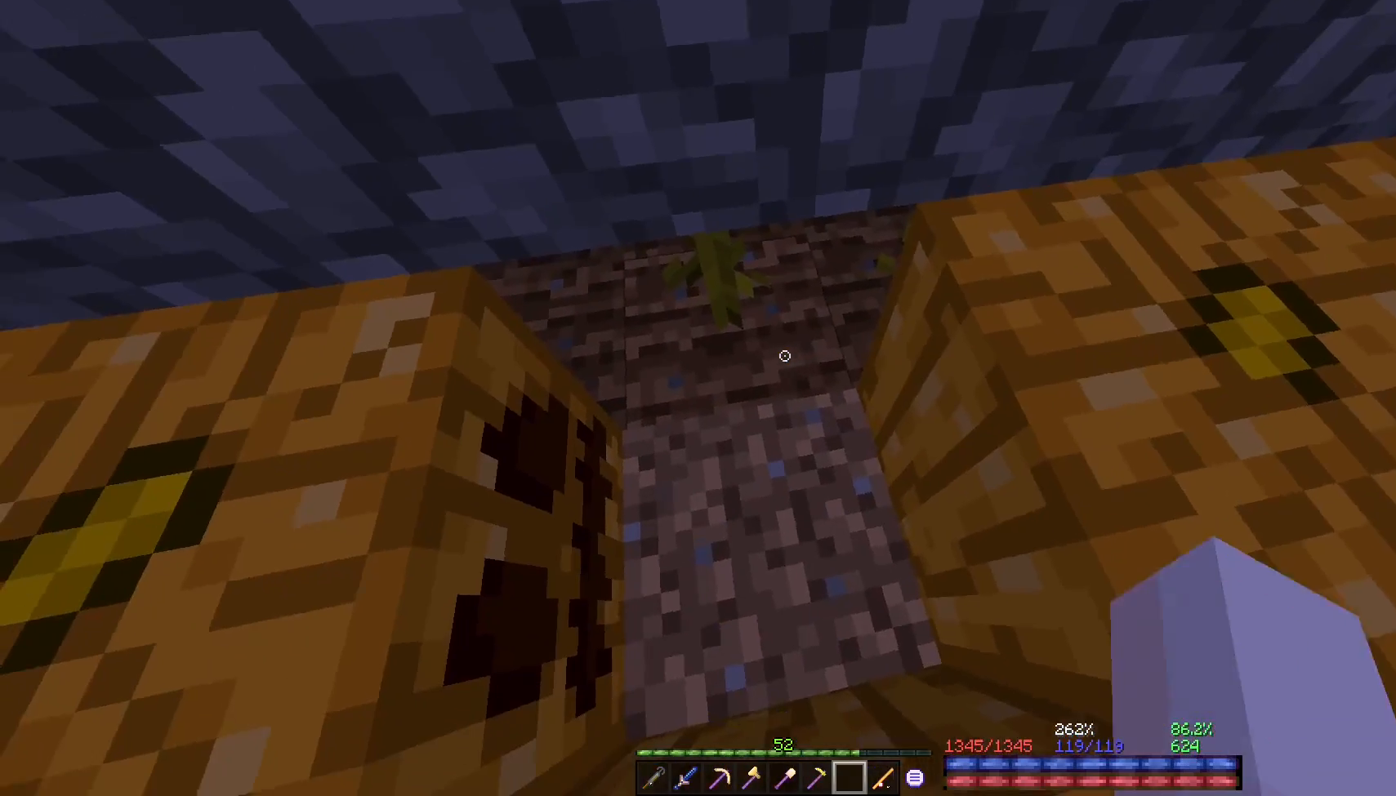
{"keys": [], "mouse": [], "events": []}
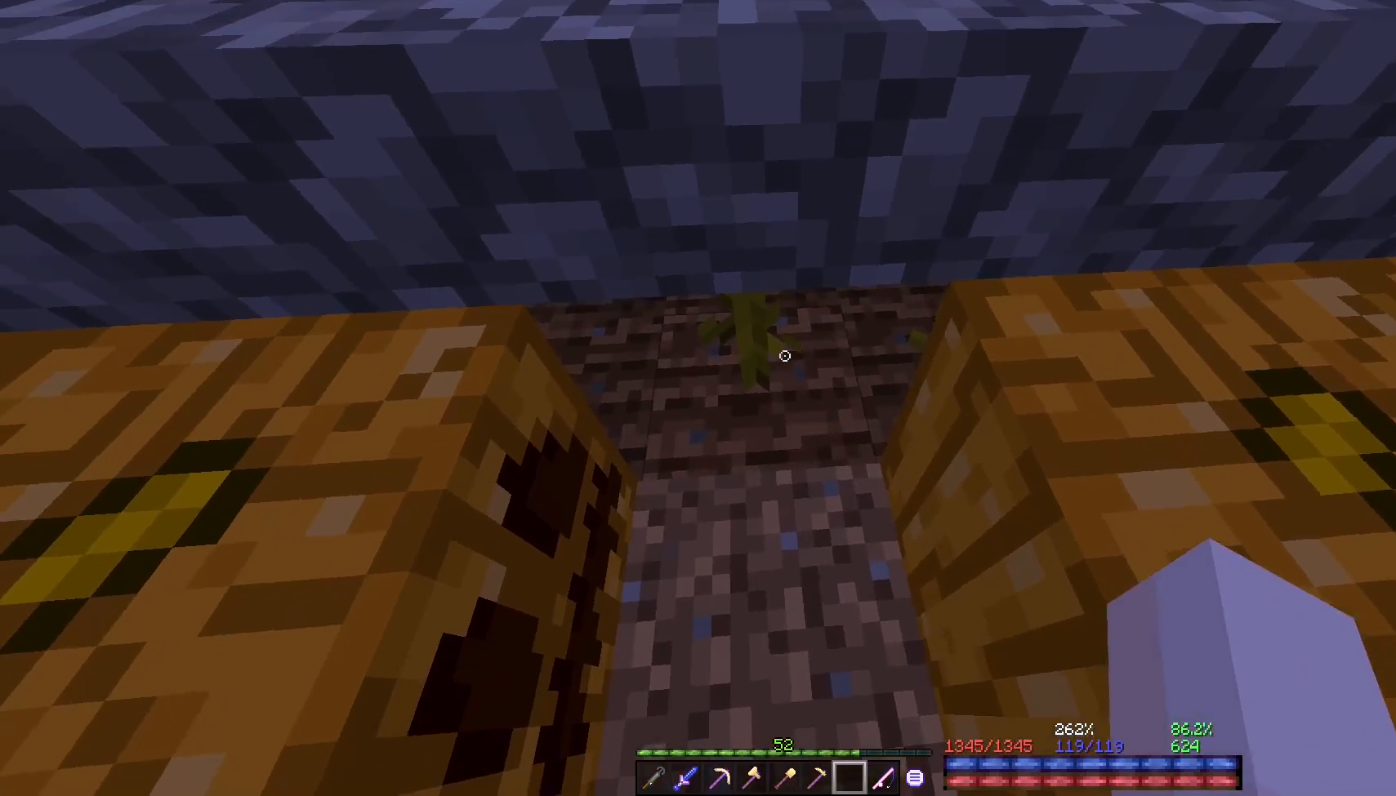
{"keys": [], "mouse": [], "events": []}
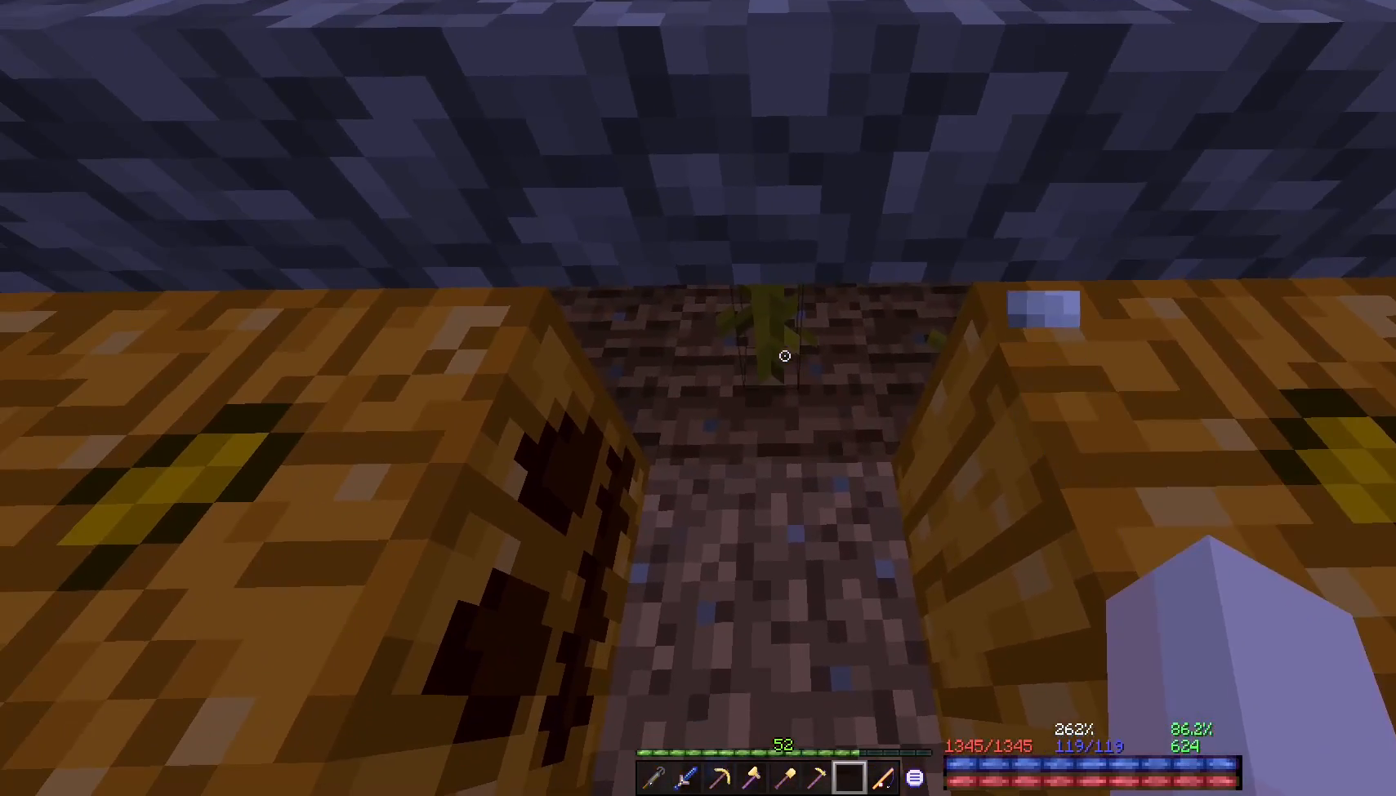
{"keys": [], "mouse": [], "events": []}
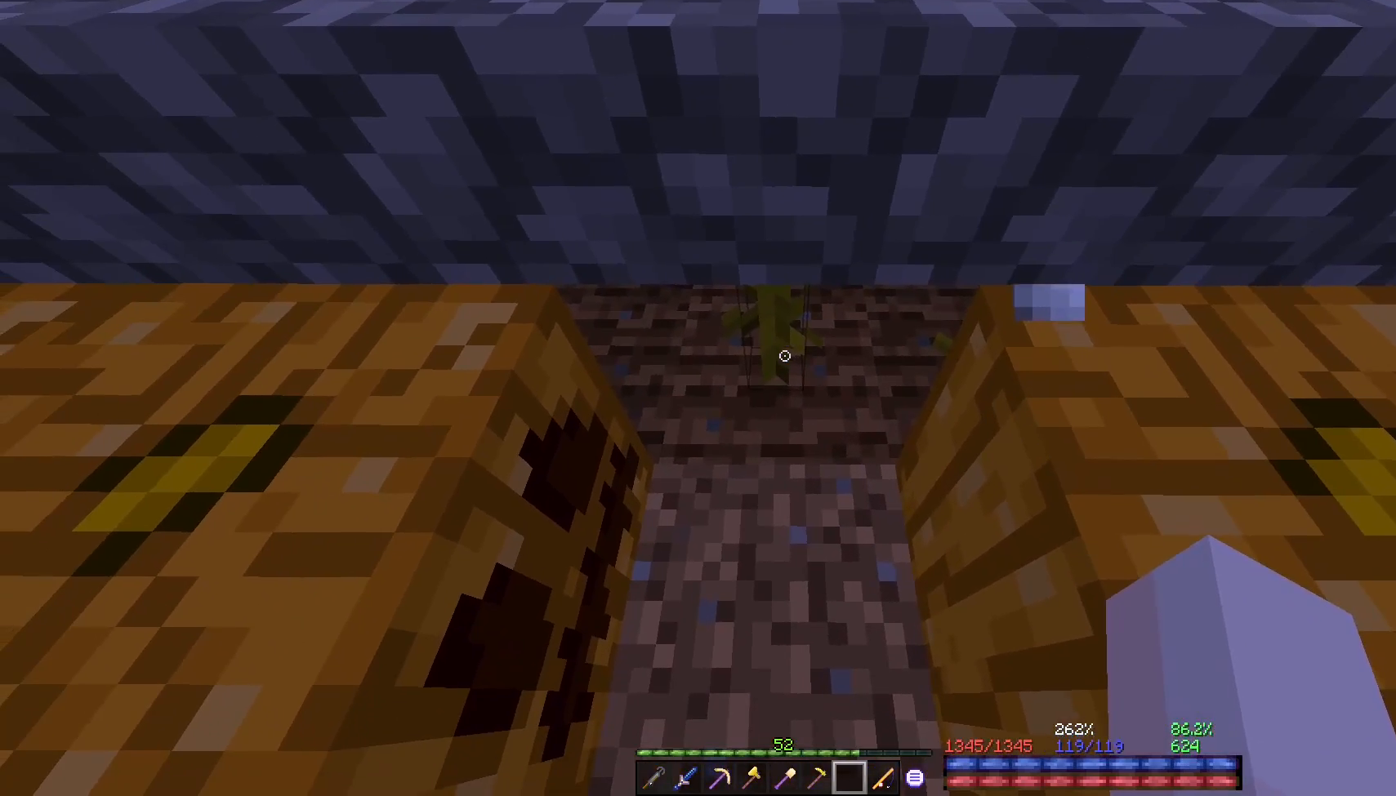
{"keys": [], "mouse": [], "events": []}
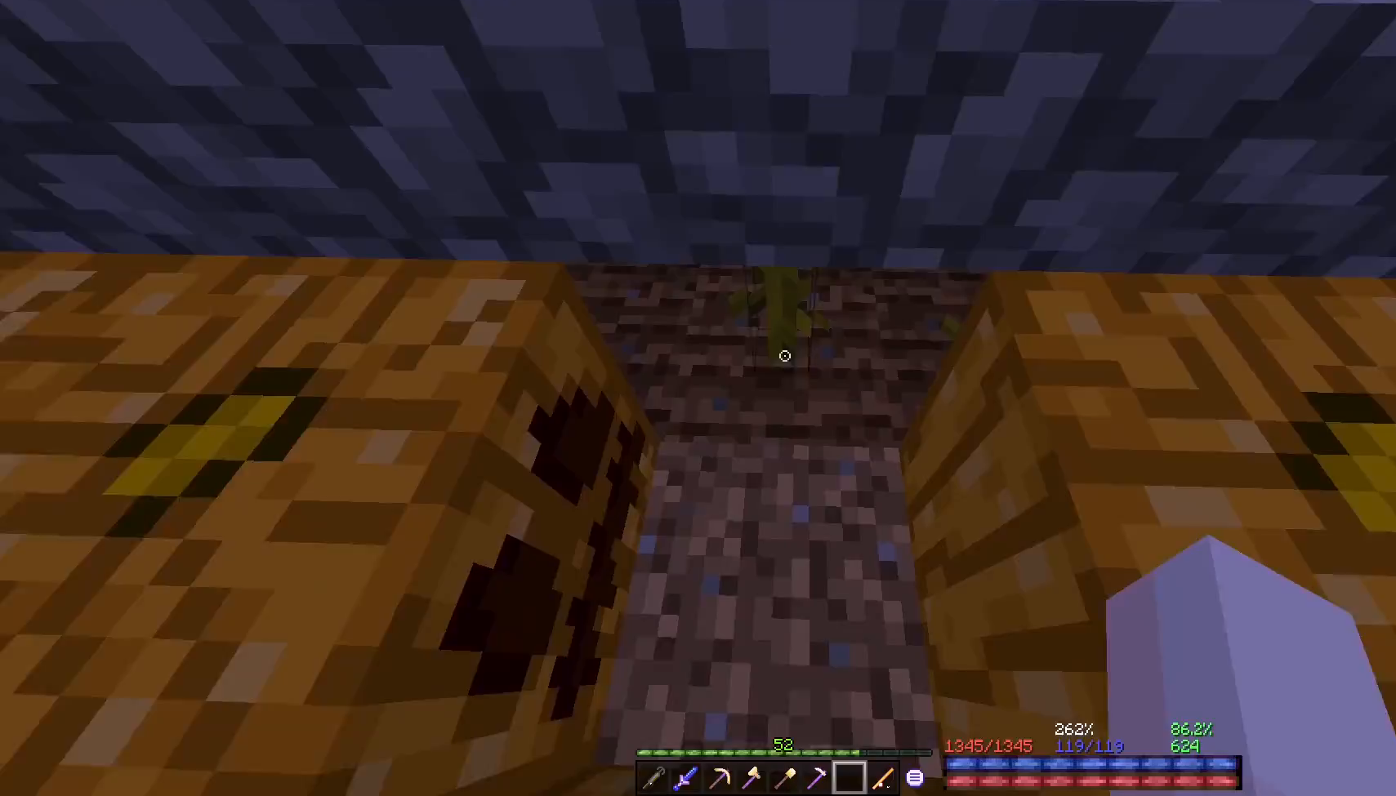
{"keys": ["w"], "mouse": [], "events": [[117, "space", "down"], [150, "w", "down"], [333, "space", "up"]]}
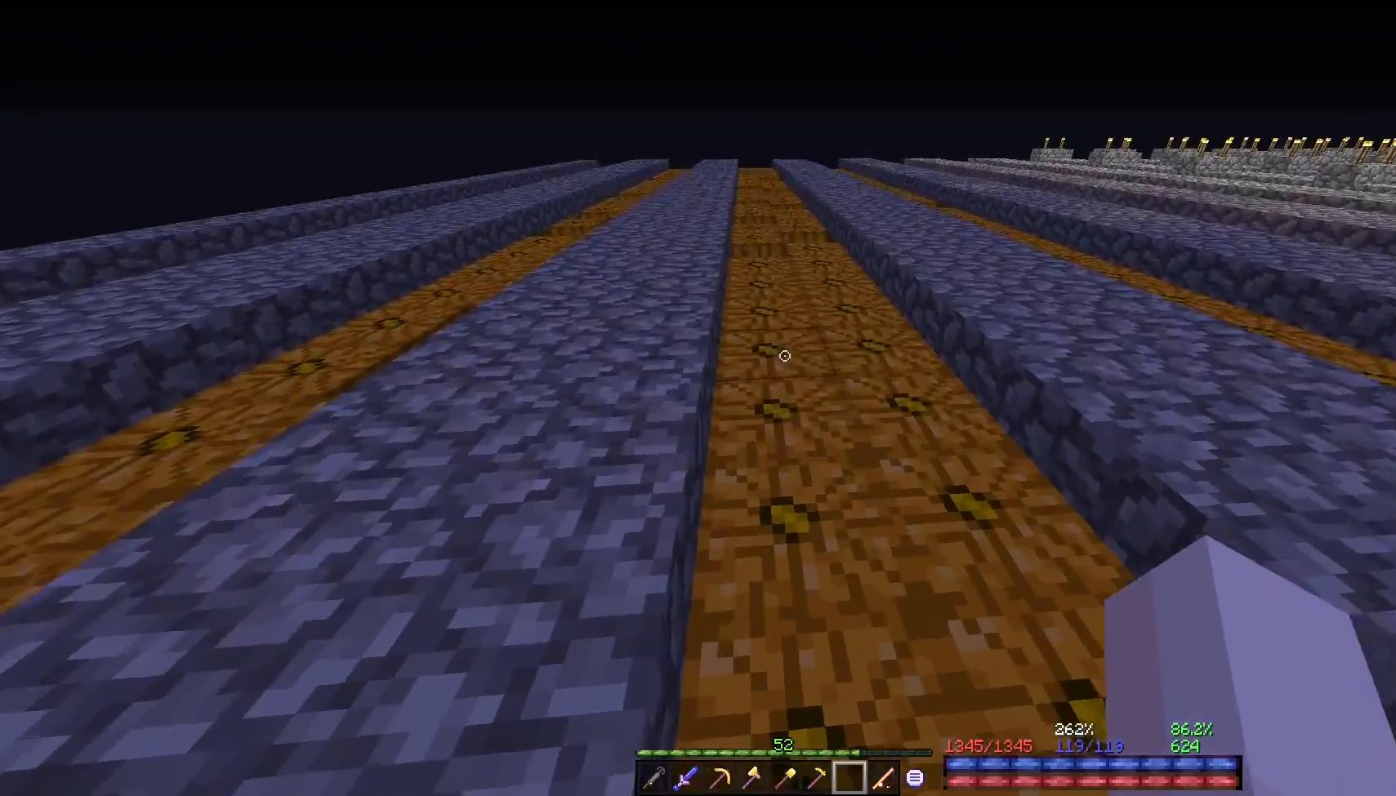
{"keys": ["w"], "mouse": [], "events": []}
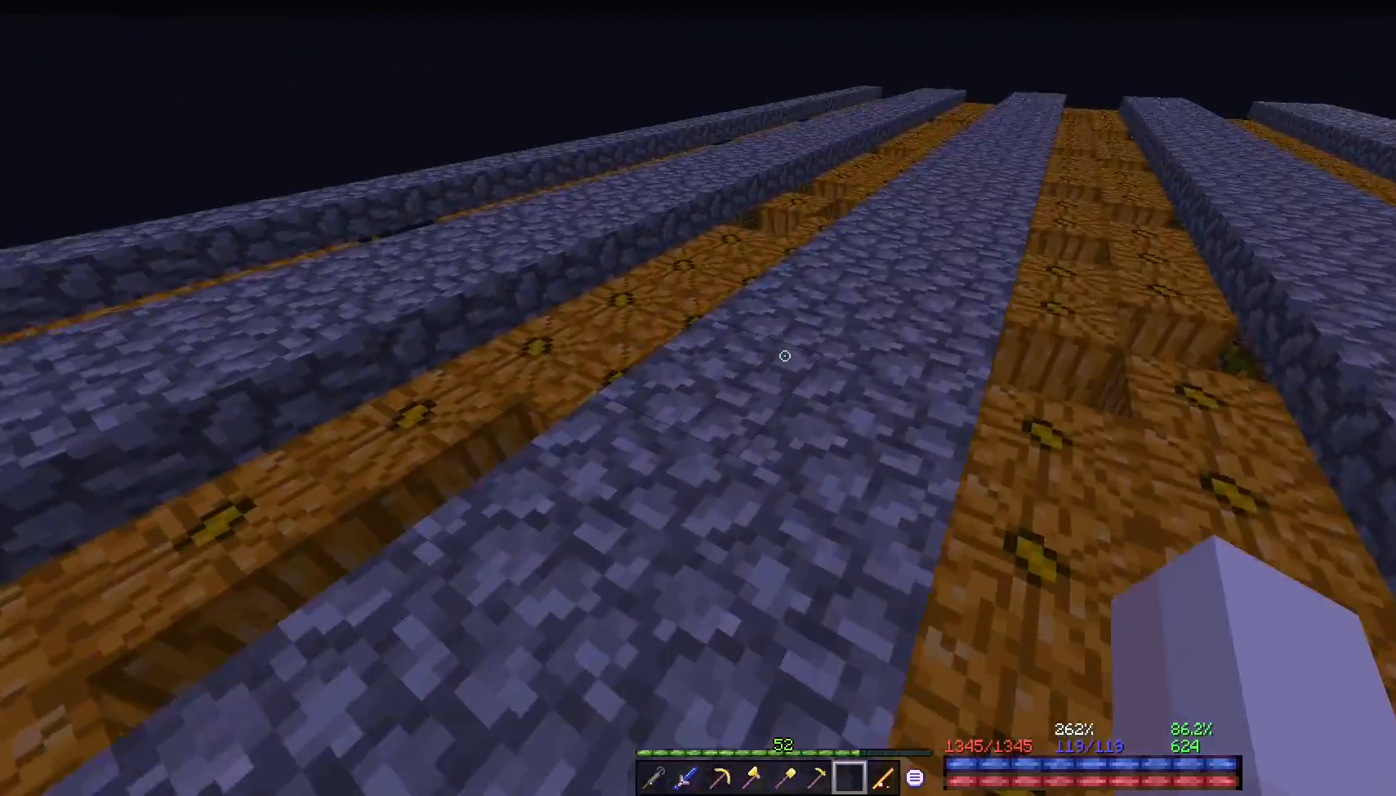
{"keys": ["space", "w"], "mouse": [], "events": [[17, "w", "up"], [117, "w", "down"], [250, "w", "up"], [283, "w", "down"], [483, "space", "down"]]}
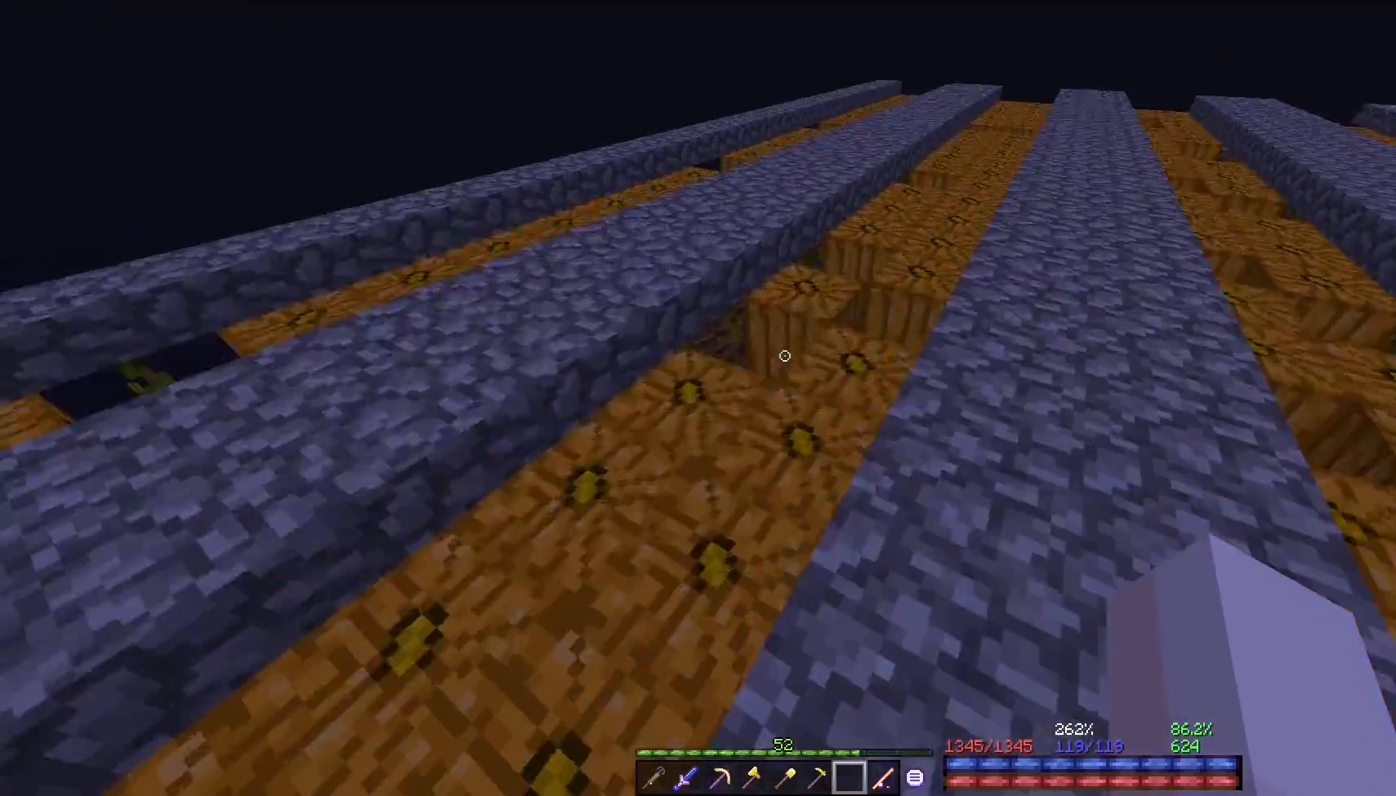
{"keys": ["w"], "mouse": [], "events": [[217, "space", "up"]]}
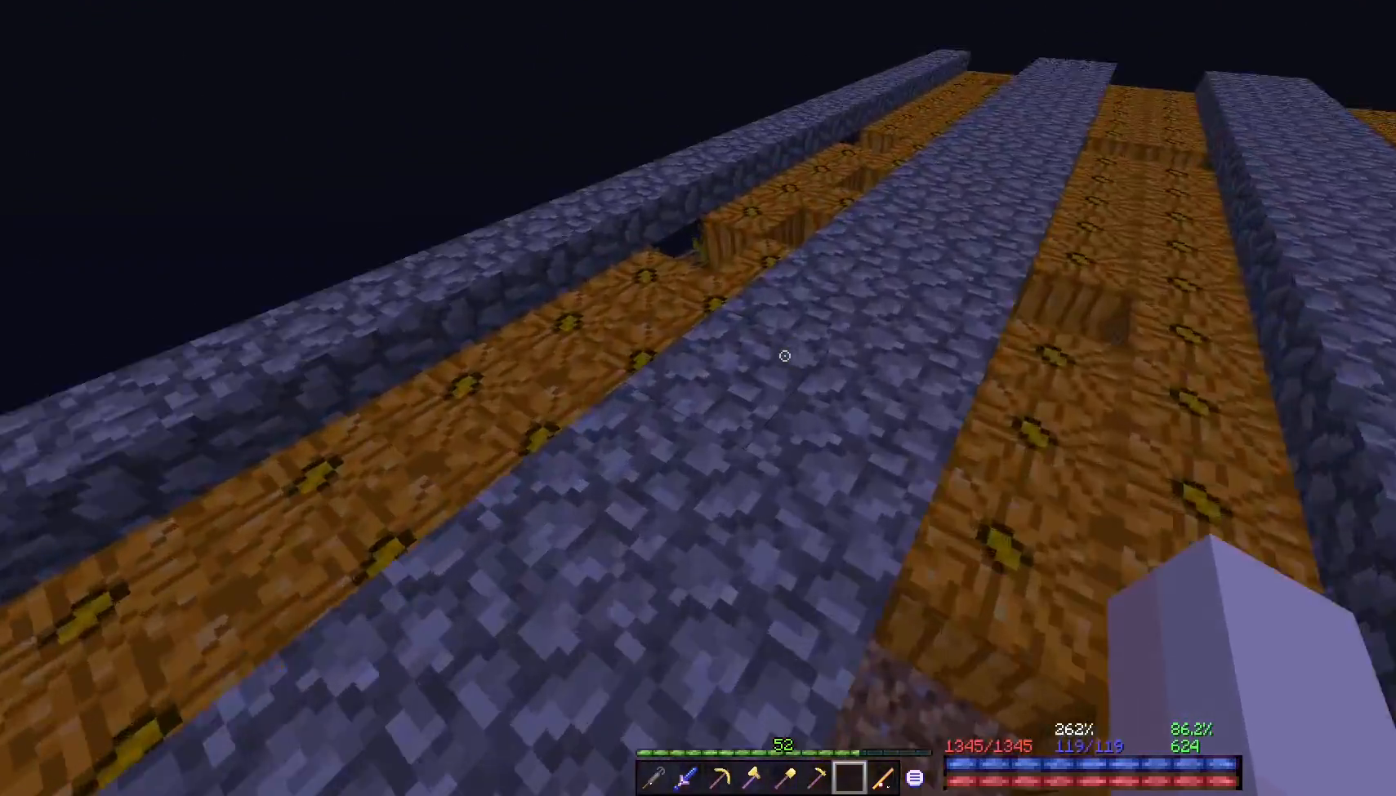
{"keys": ["w"], "mouse": [], "events": [[117, "space", "down"], [383, "space", "up"]]}
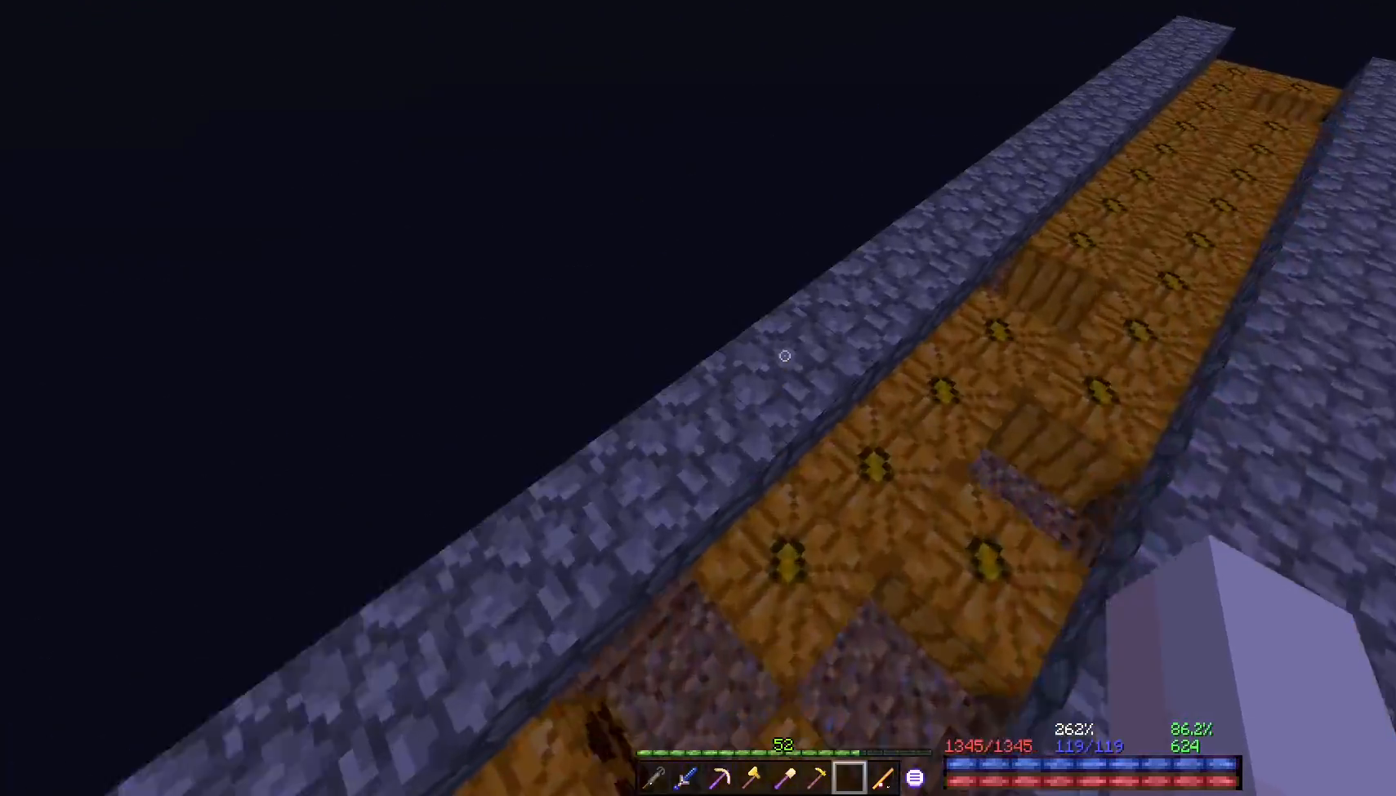
{"keys": [], "mouse": [], "events": [[333, "w", "up"]]}
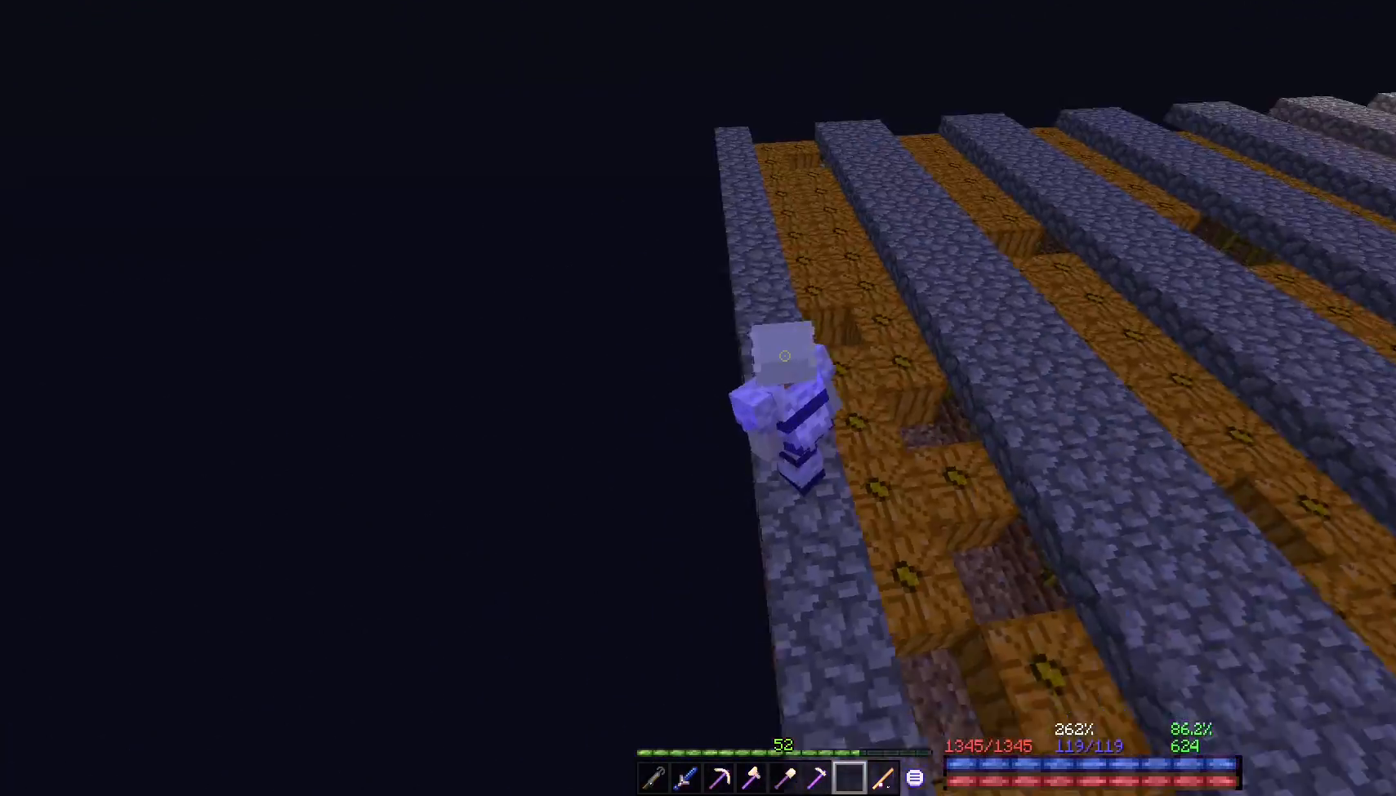
{"keys": ["a"], "mouse": [], "events": [[317, "a", "down"]]}
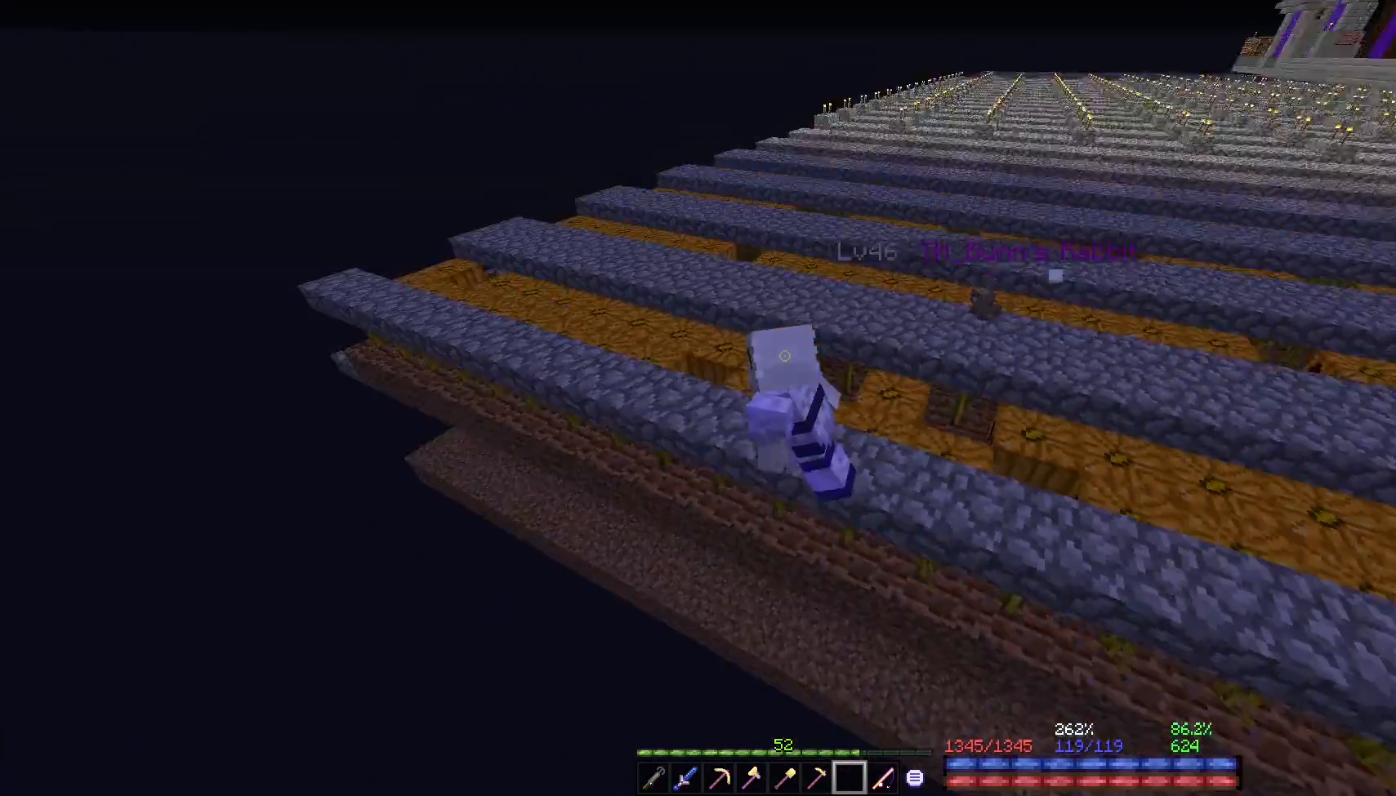
{"keys": ["a"], "mouse": [], "events": []}
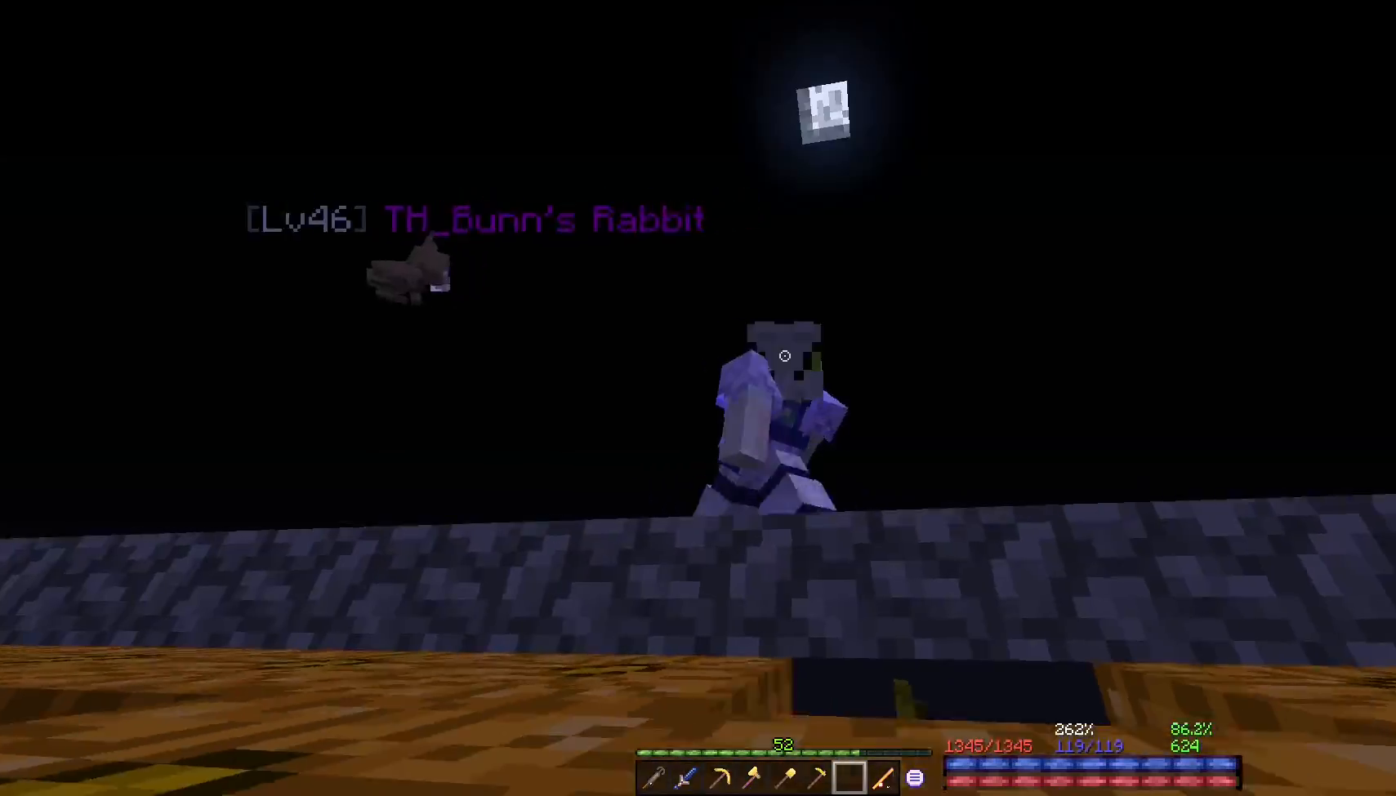
{"keys": [], "mouse": [], "events": [[50, "w", "down"], [483, "w", "up"], [500, "a", "up"]]}
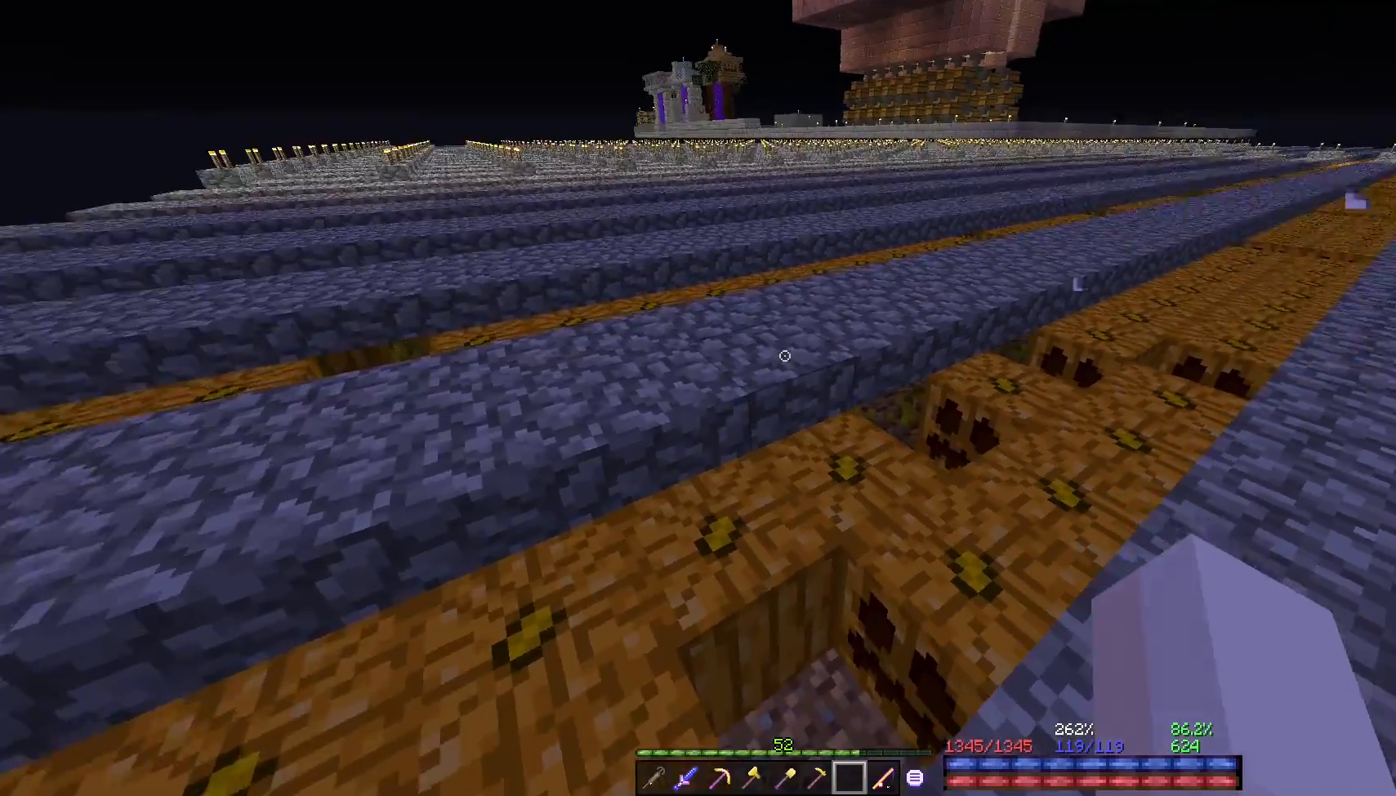
{"keys": ["w"], "mouse": [], "events": [[283, "w", "down"]]}
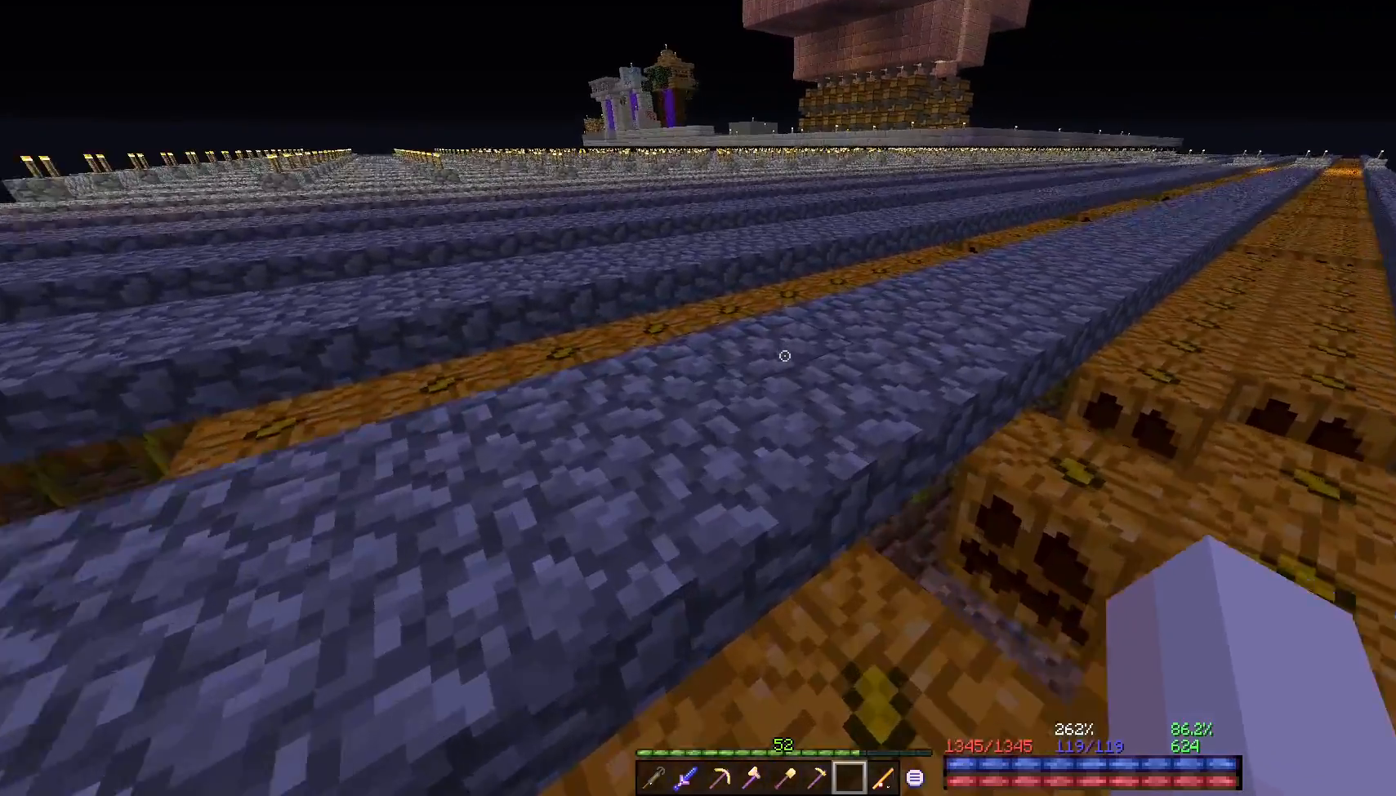
{"keys": ["w"], "mouse": [], "events": [[50, "w", "up"], [217, "w", "down"]]}
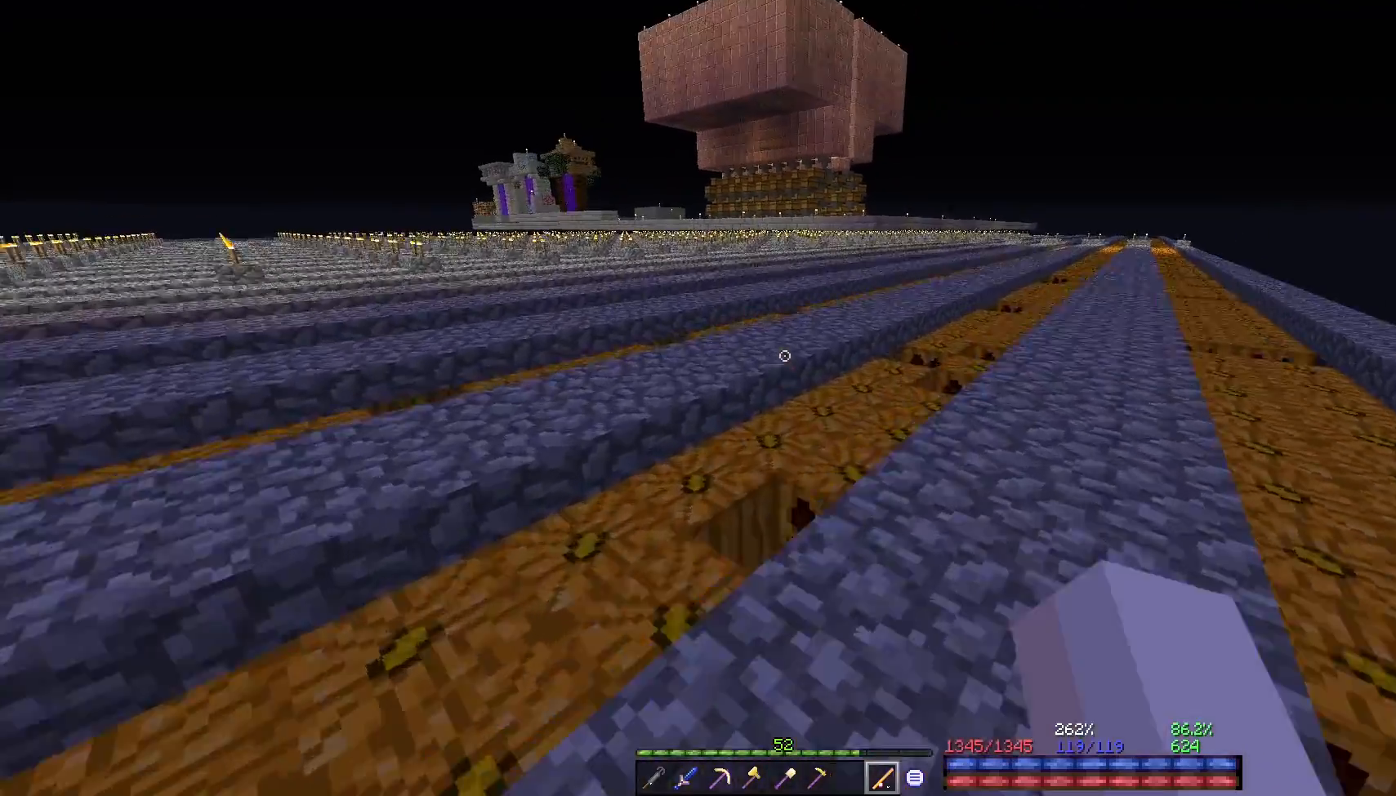
{"keys": ["w"], "mouse": [], "events": [[50, "space", "down"], [450, "space", "up"]]}
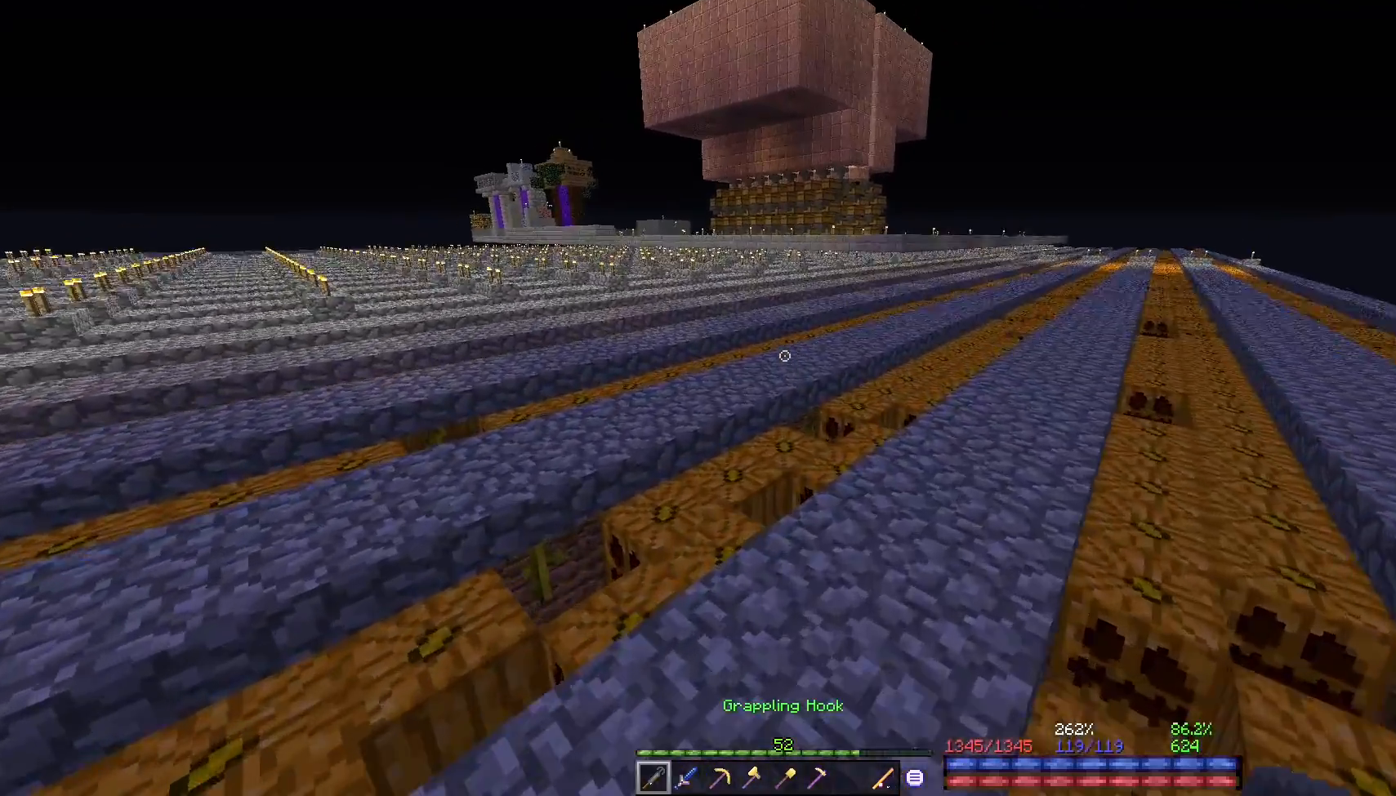
{"keys": ["space", "w"], "mouse": [], "events": [[217, "space", "down"]]}
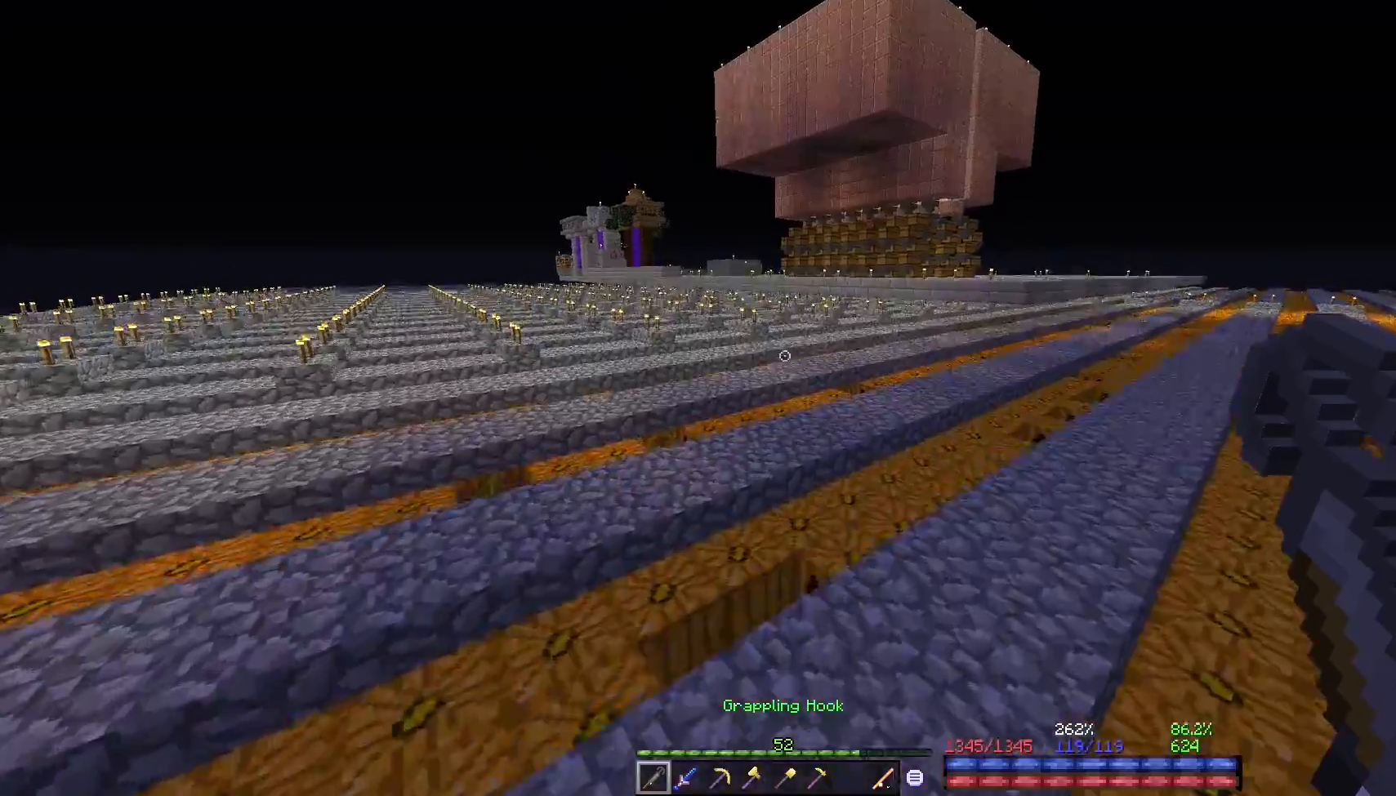
{"keys": ["space", "w"], "mouse": ["right"], "events": [[17, "space", "up"], [183, "space", "down"], [417, "mouse_right", "down"]]}
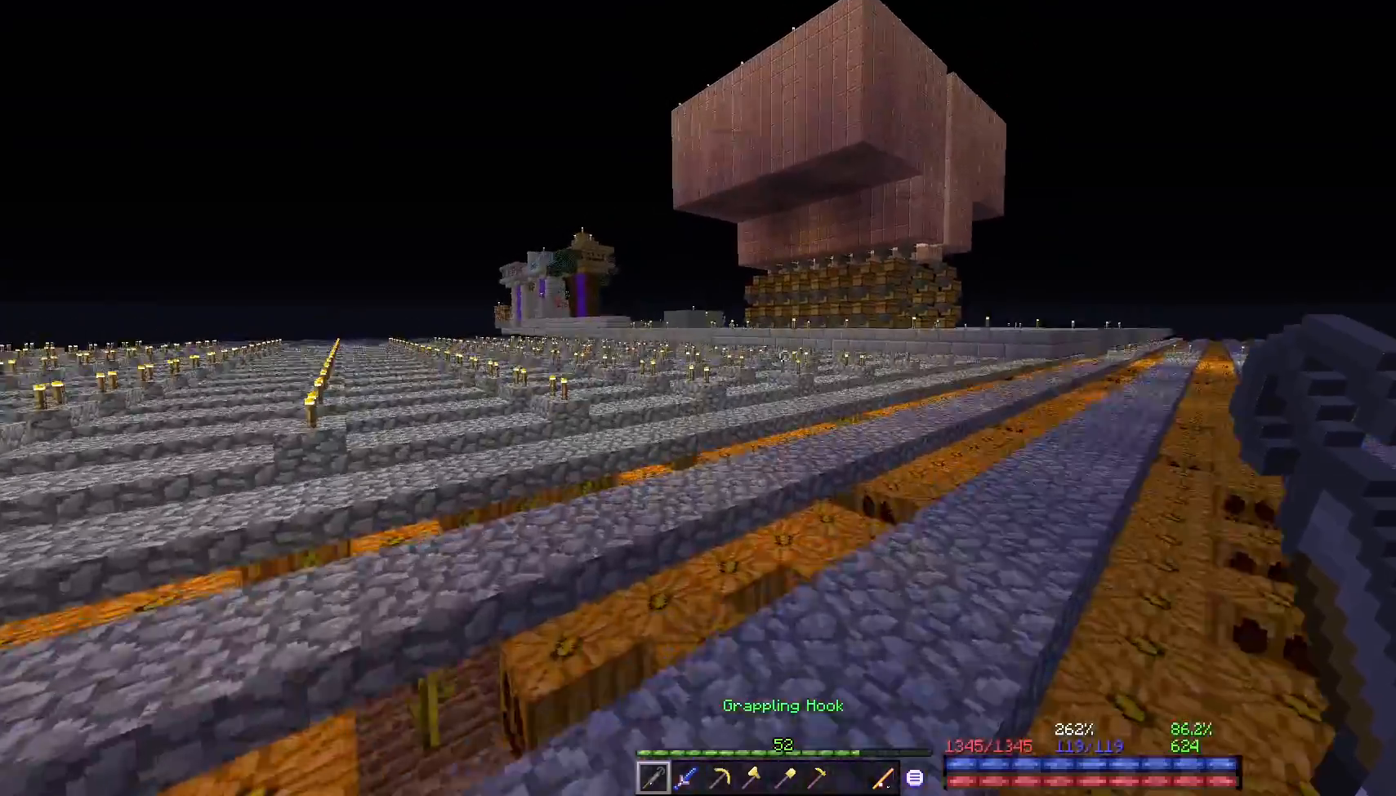
{"keys": ["space", "w"], "mouse": [], "events": [[83, "mouse_right", "up"], [133, "space", "up"], [317, "space", "down"]]}
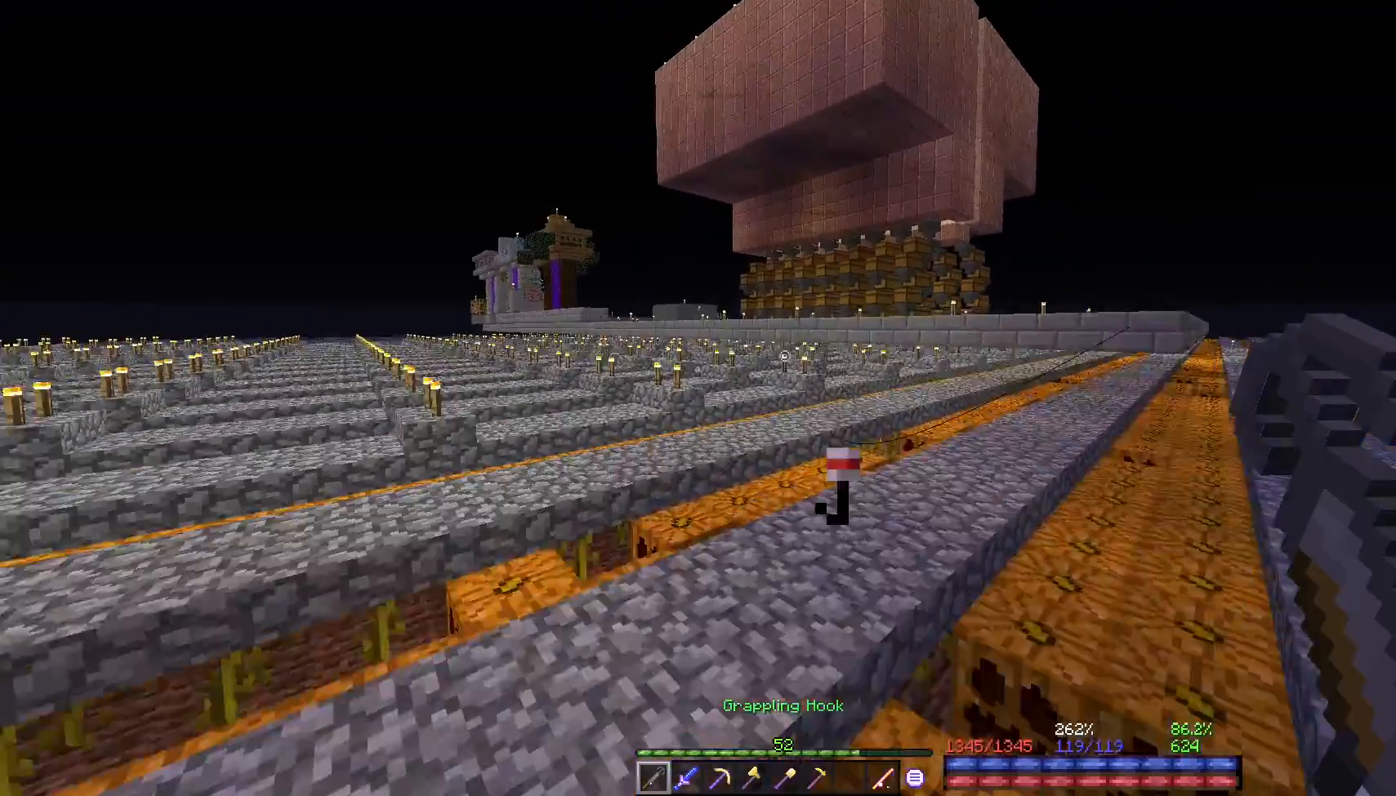
{"keys": ["a", "w"], "mouse": [], "events": [[117, "mouse_right", "down"], [350, "mouse_right", "up"], [417, "space", "up"], [483, "a", "down"]]}
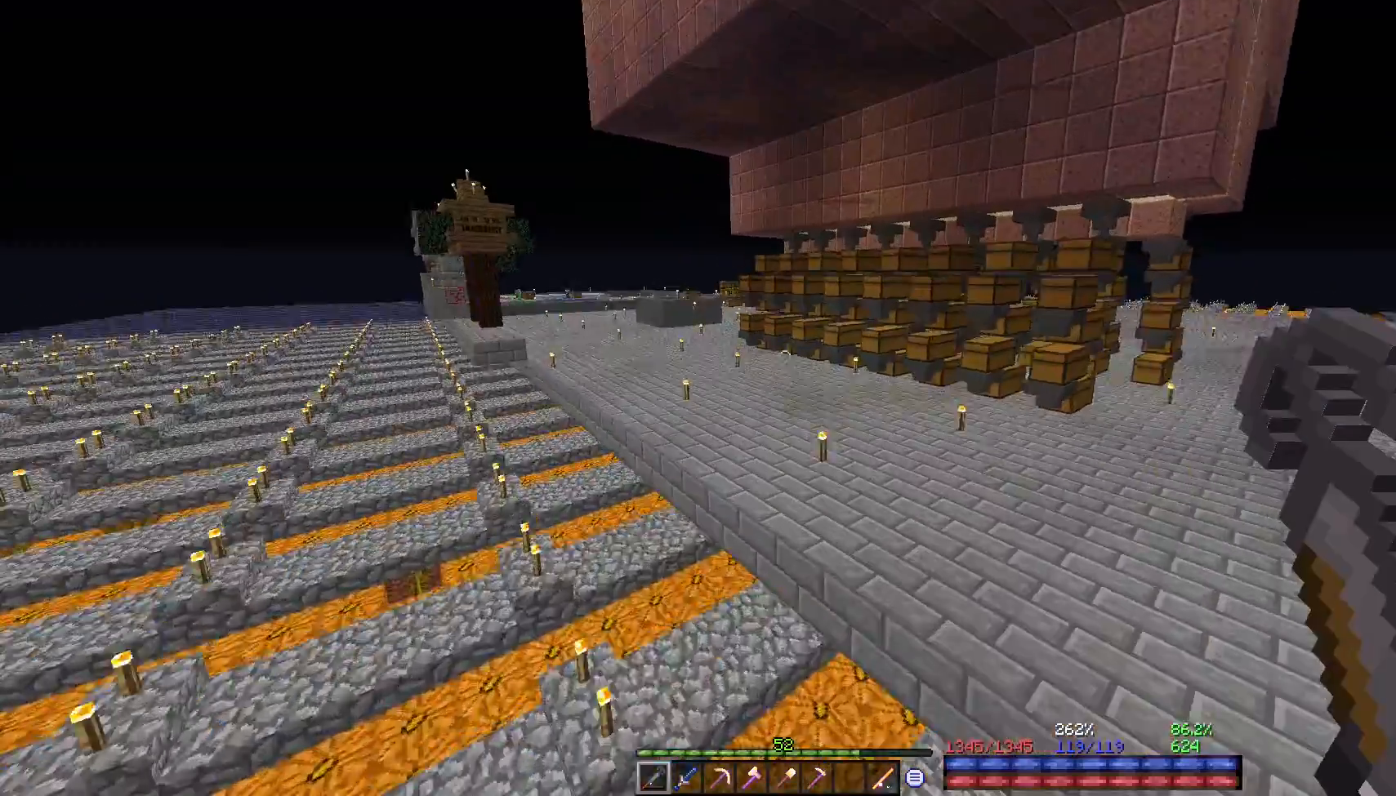
{"keys": ["a", "w"], "mouse": [], "events": []}
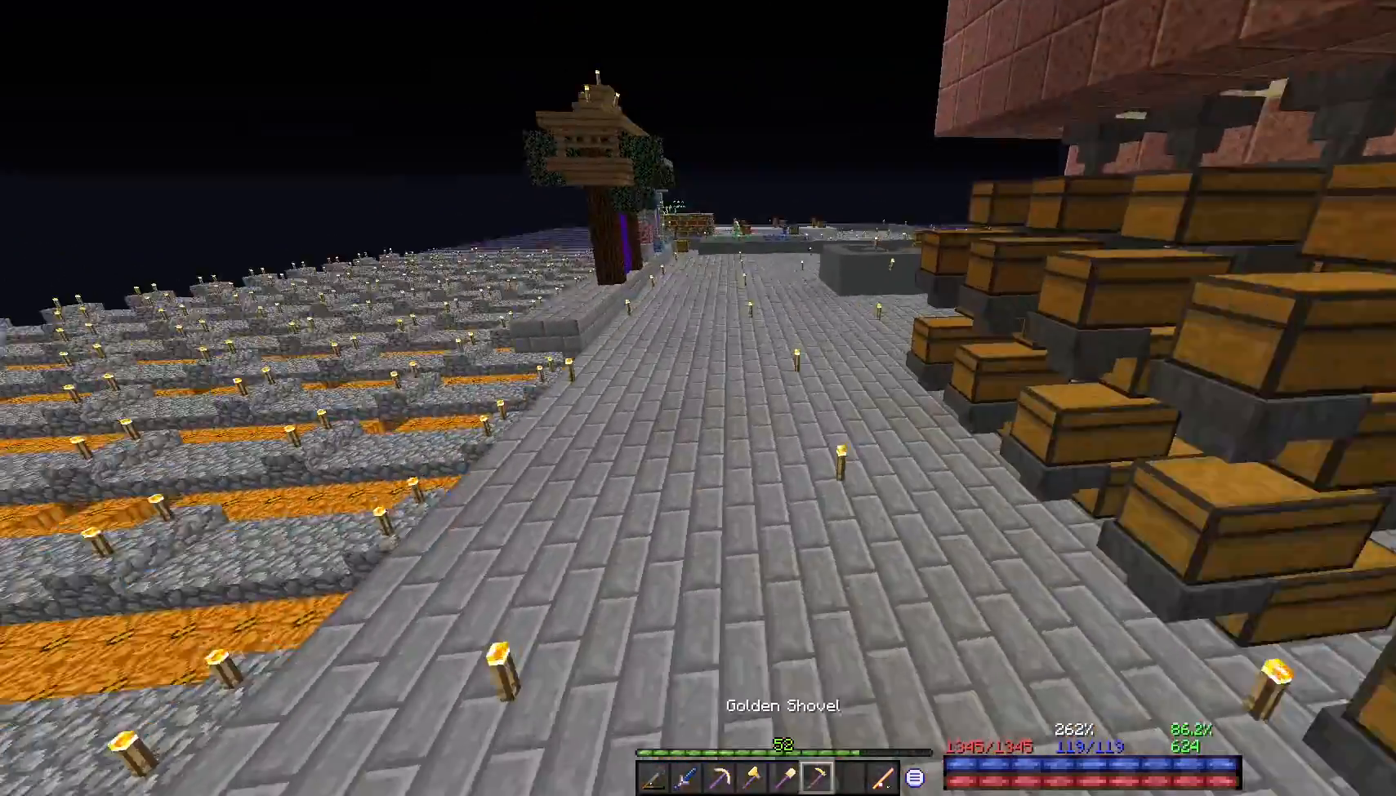
{"keys": ["w"], "mouse": [], "events": [[383, "a", "up"]]}
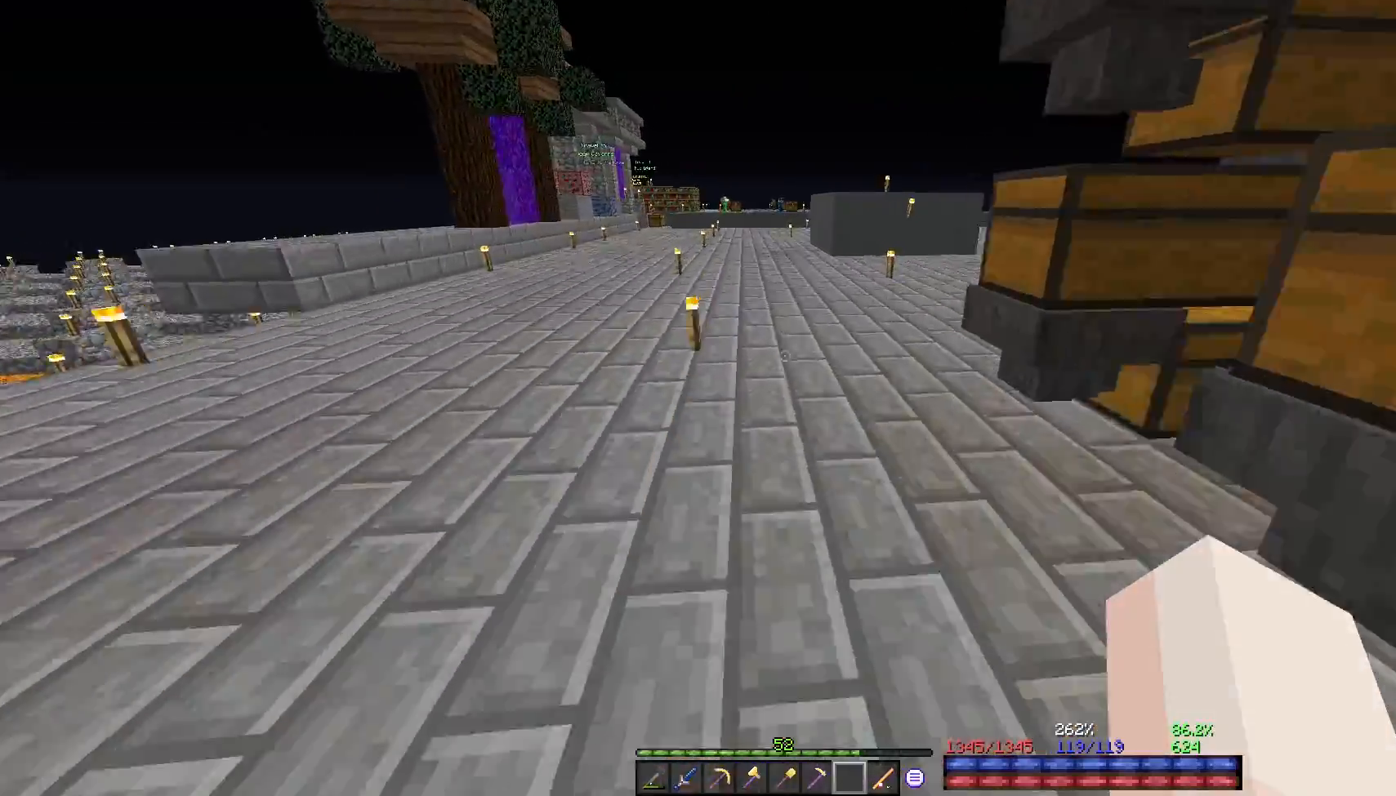
{"keys": ["w"], "mouse": [], "events": []}